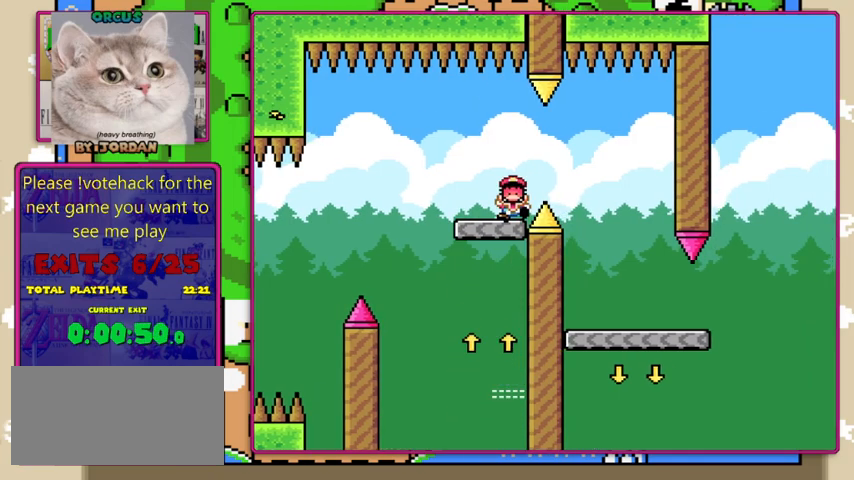
Gameplay with a controller (Nintendo layout); each line is a JSON object with the inputs held at the frame after it. "events" lists button and stick changes between this image and that frame as [ms after this image, input, new state], when the widget could be followed in between. Not read: L1 L3 R1 R3.
{"buttons": ["Y"], "events": [[267, "DPAD_RIGHT", "up"]]}
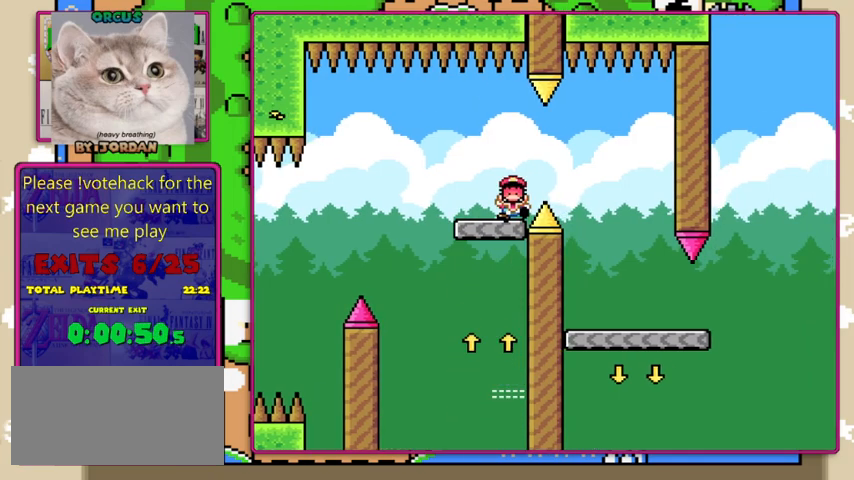
{"buttons": [], "events": [[33, "Y", "up"]]}
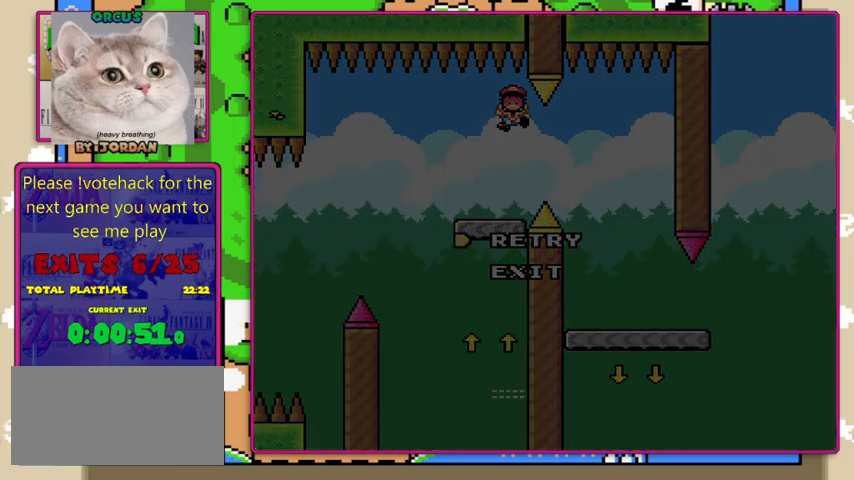
{"buttons": [], "events": [[100, "A", "down"], [267, "A", "up"]]}
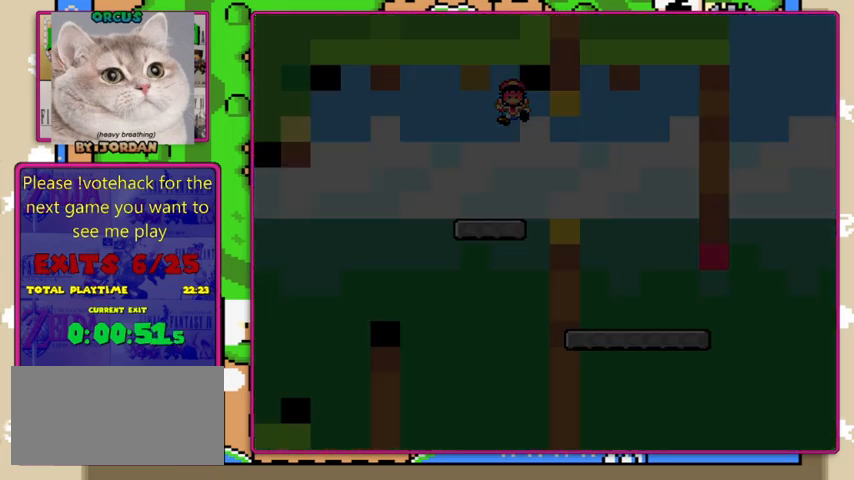
{"buttons": ["Y", "DPAD_RIGHT"], "events": [[300, "Y", "down"], [367, "DPAD_RIGHT", "down"]]}
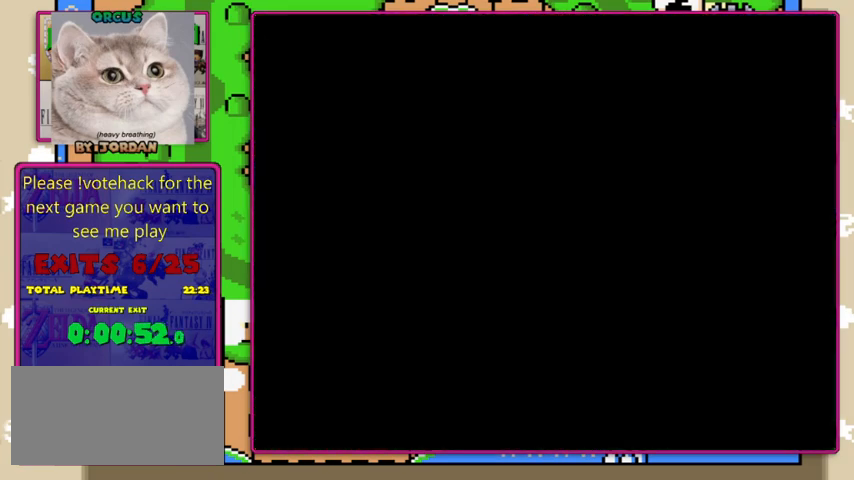
{"buttons": ["Y", "DPAD_RIGHT"], "events": []}
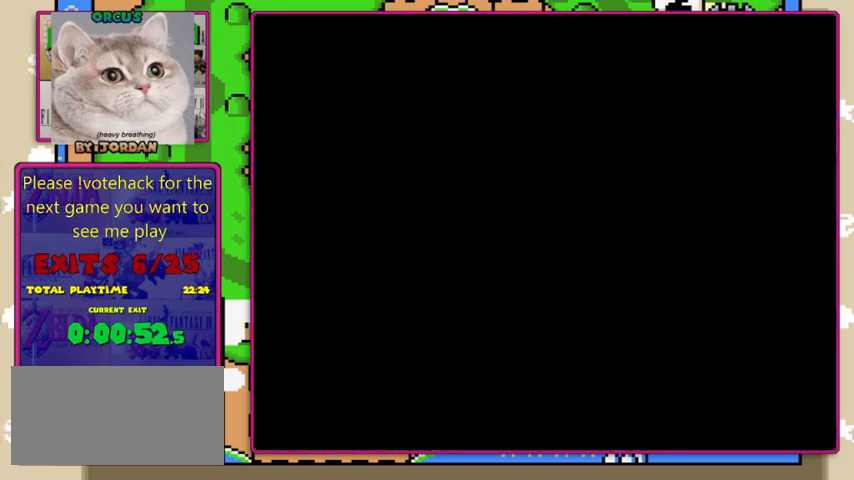
{"buttons": ["Y", "DPAD_RIGHT"], "events": []}
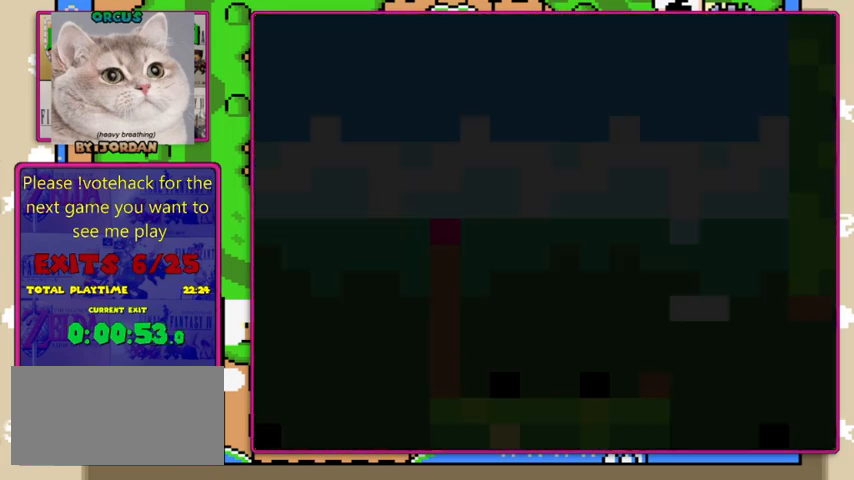
{"buttons": ["Y", "DPAD_RIGHT"], "events": []}
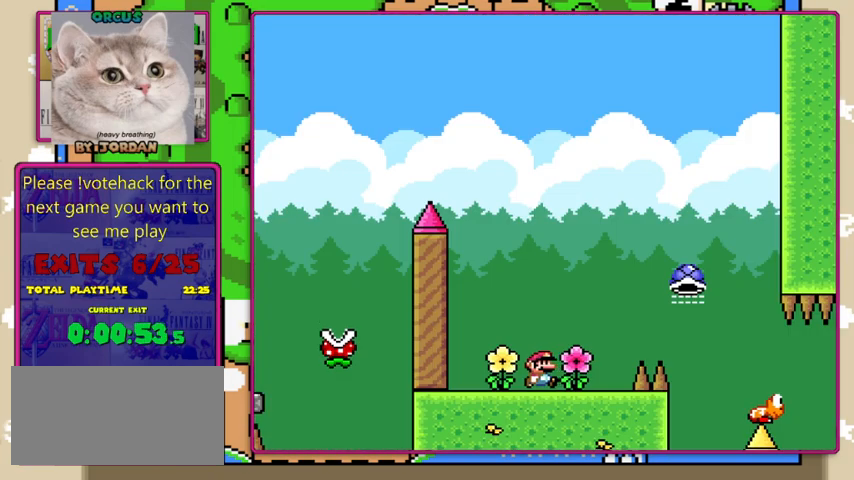
{"buttons": ["B", "Y", "DPAD_RIGHT"], "events": [[200, "B", "down"]]}
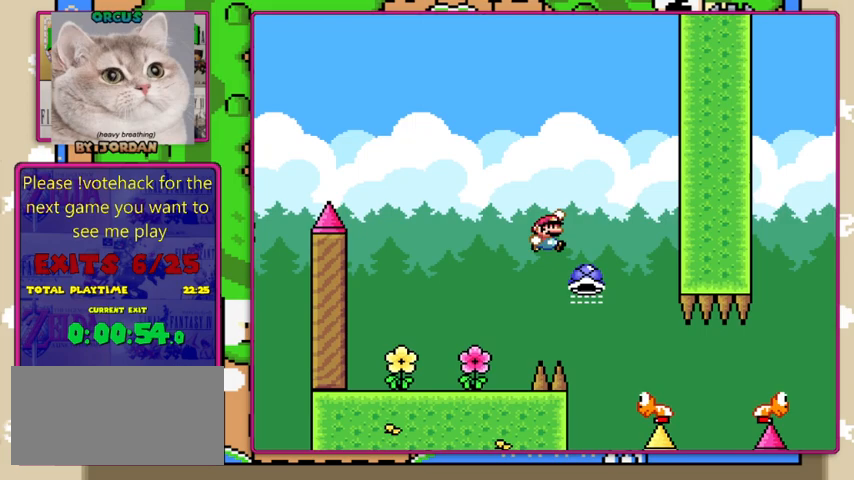
{"buttons": ["Y", "DPAD_RIGHT"], "events": [[100, "DPAD_RIGHT", "up"], [167, "DPAD_LEFT", "down"], [233, "DPAD_LEFT", "up"], [233, "DPAD_RIGHT", "down"], [433, "B", "up"]]}
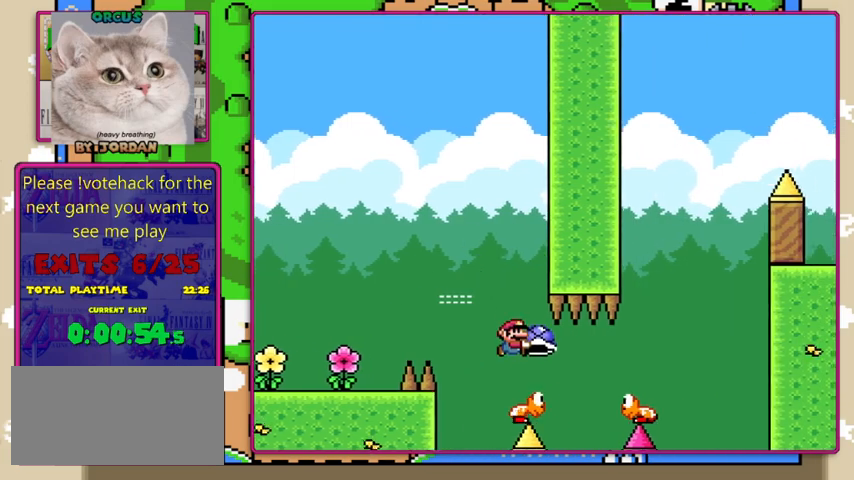
{"buttons": ["B", "Y"], "events": [[233, "B", "down"], [500, "DPAD_RIGHT", "up"]]}
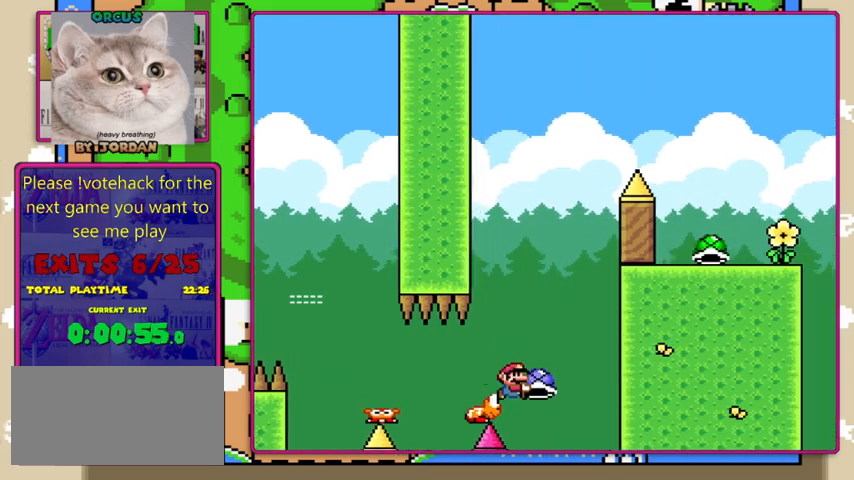
{"buttons": ["B", "Y"], "events": [[67, "DPAD_LEFT", "down"], [233, "DPAD_LEFT", "up"]]}
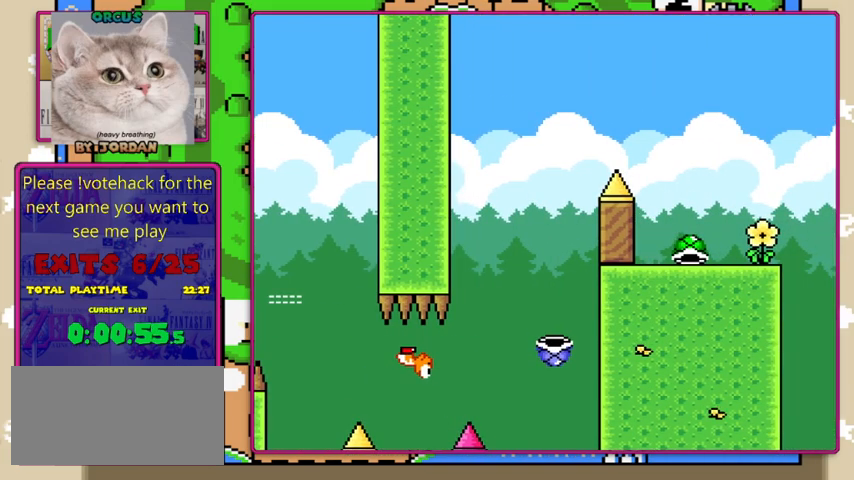
{"buttons": ["B"], "events": [[133, "B", "up"], [300, "Y", "up"], [433, "B", "down"]]}
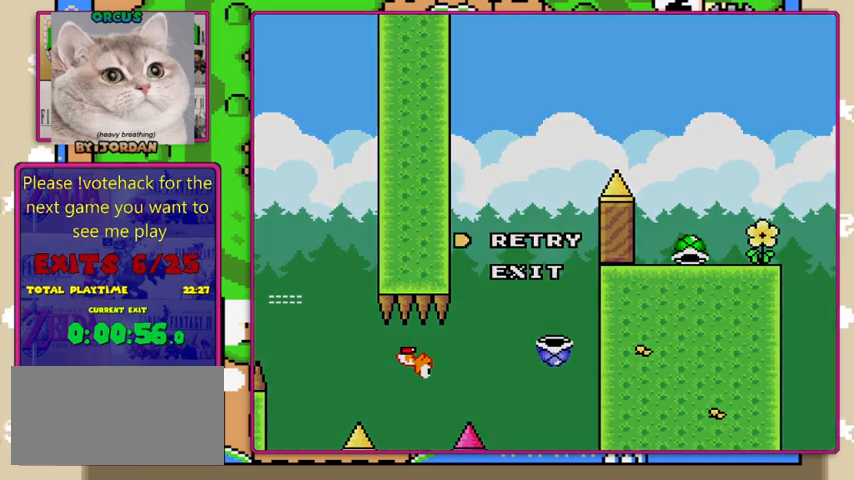
{"buttons": [], "events": [[33, "B", "up"], [100, "B", "down"], [267, "B", "up"]]}
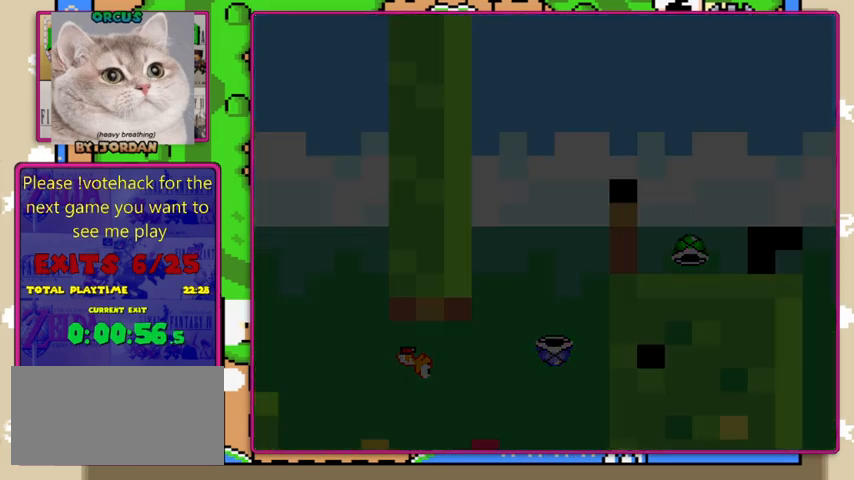
{"buttons": ["Y", "DPAD_RIGHT"], "events": [[133, "Y", "down"], [333, "DPAD_RIGHT", "down"]]}
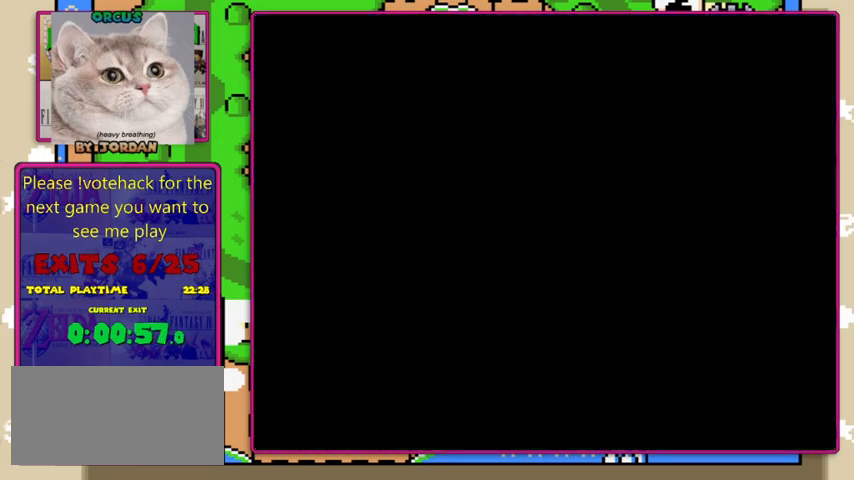
{"buttons": ["Y", "DPAD_RIGHT"], "events": []}
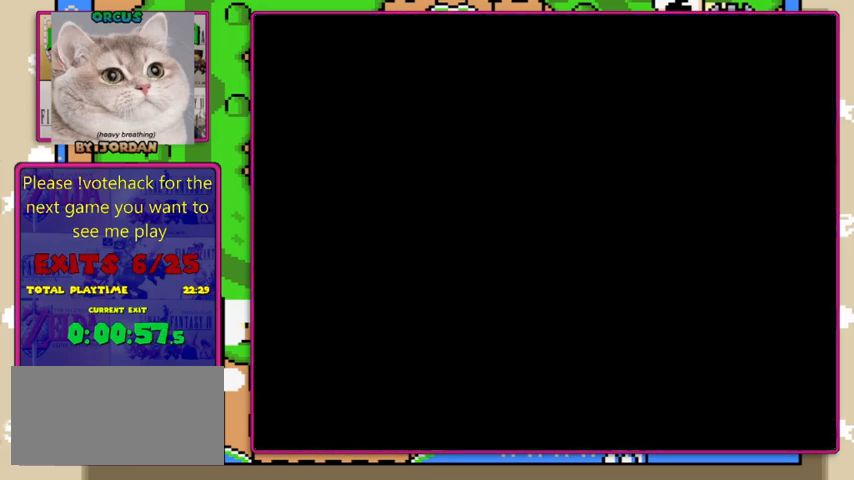
{"buttons": ["Y", "DPAD_RIGHT"], "events": []}
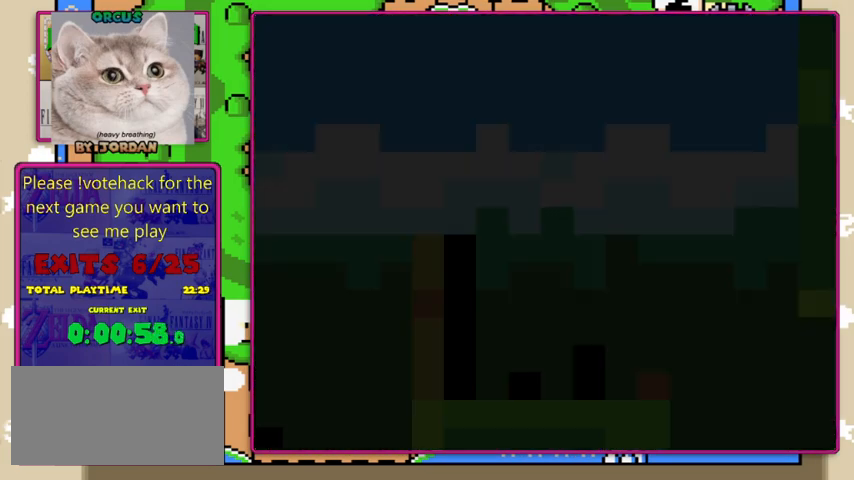
{"buttons": ["Y", "DPAD_RIGHT"], "events": []}
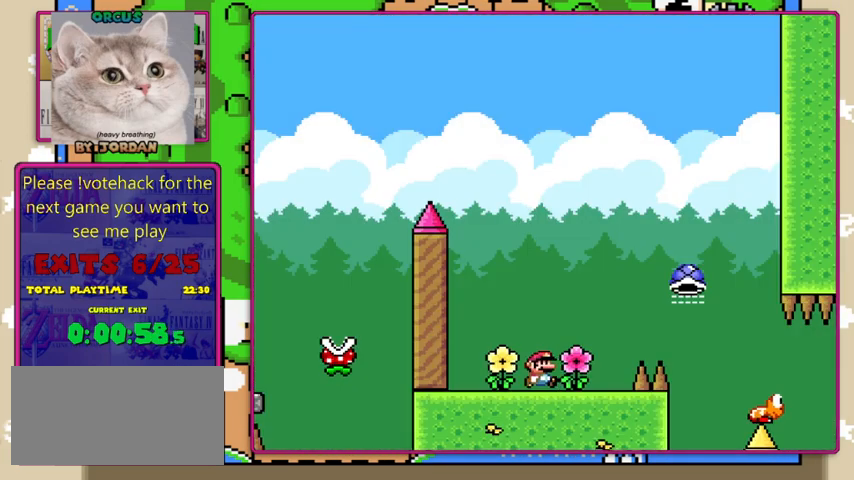
{"buttons": ["B", "Y", "DPAD_RIGHT"], "events": [[333, "B", "down"]]}
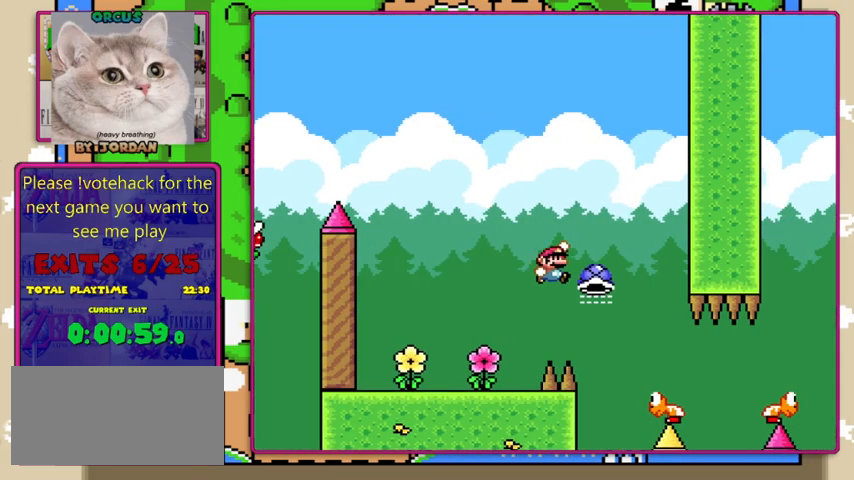
{"buttons": ["Y", "DPAD_RIGHT"], "events": [[167, "DPAD_RIGHT", "up"], [200, "DPAD_LEFT", "down"], [333, "DPAD_LEFT", "up"], [400, "DPAD_RIGHT", "down"], [433, "B", "up"]]}
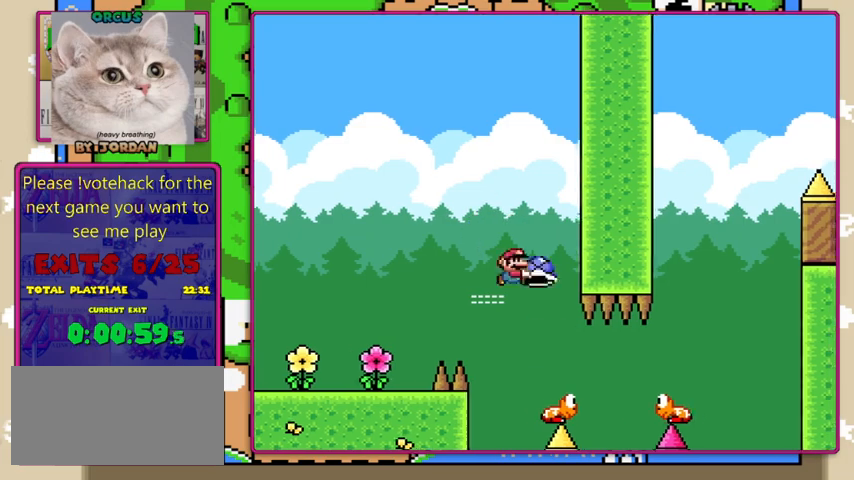
{"buttons": ["B", "Y", "DPAD_RIGHT"], "events": [[367, "B", "down"]]}
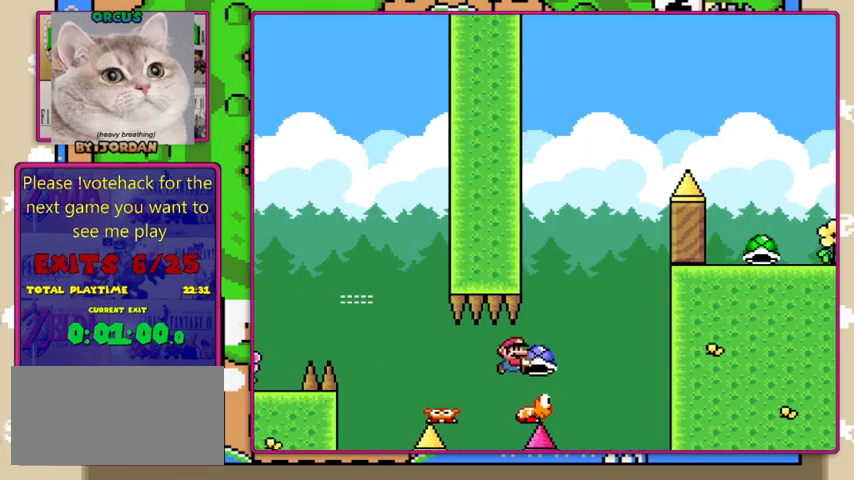
{"buttons": ["B", "Y"], "events": [[233, "DPAD_RIGHT", "up"], [267, "DPAD_LEFT", "down"], [467, "DPAD_LEFT", "up"]]}
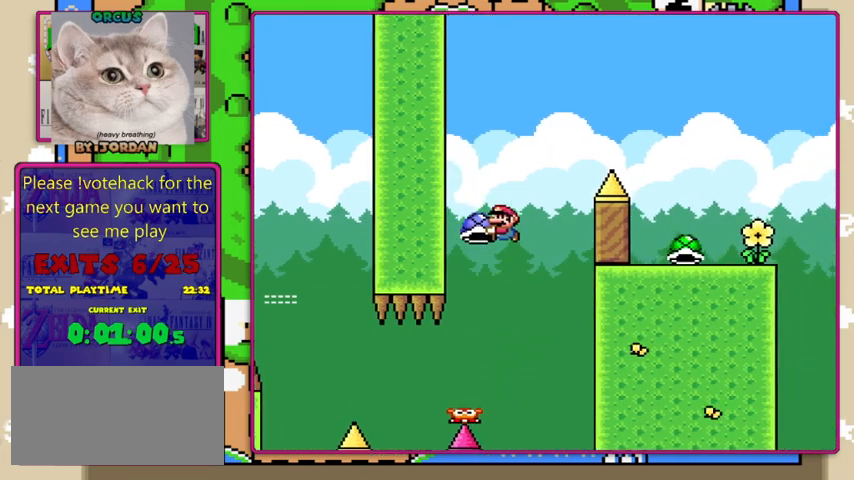
{"buttons": ["B", "Y", "DPAD_RIGHT"], "events": [[67, "DPAD_RIGHT", "down"], [133, "Y", "up"], [167, "DPAD_RIGHT", "up"], [300, "Y", "down"], [467, "DPAD_RIGHT", "down"]]}
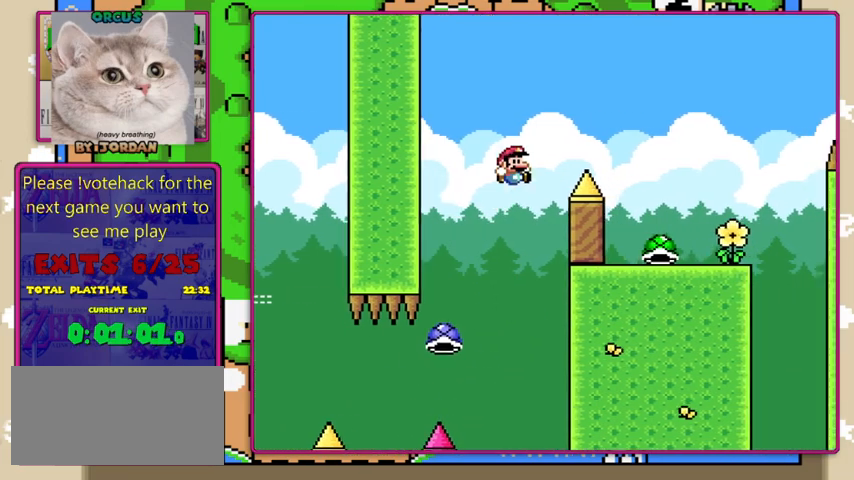
{"buttons": ["Y", "DPAD_LEFT"], "events": [[233, "B", "up"], [433, "DPAD_RIGHT", "up"], [500, "DPAD_LEFT", "down"]]}
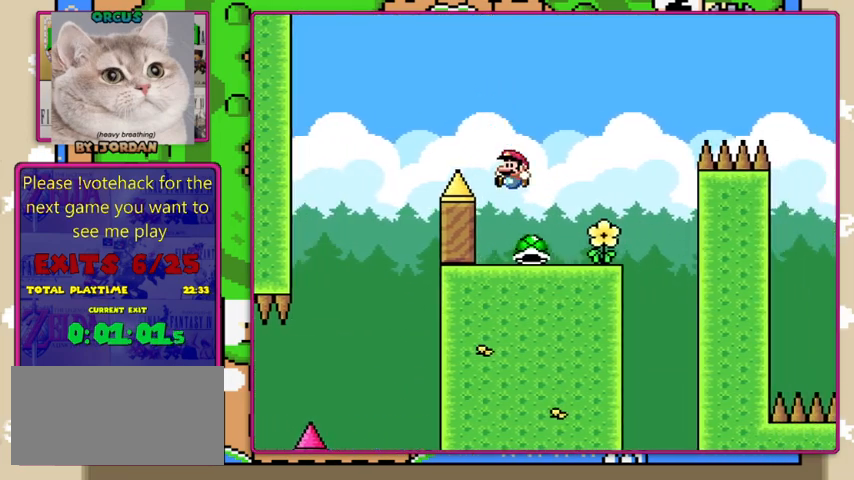
{"buttons": ["Y", "DPAD_RIGHT"], "events": [[233, "DPAD_LEFT", "up"], [333, "DPAD_RIGHT", "down"]]}
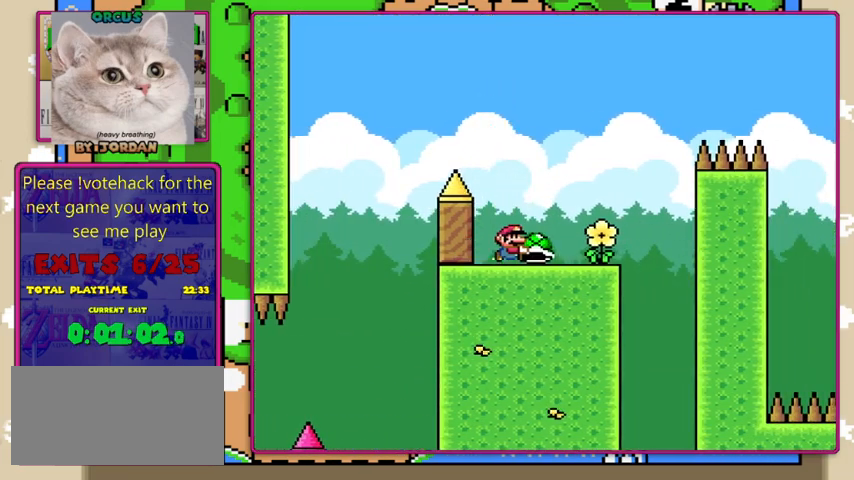
{"buttons": ["B", "Y", "DPAD_RIGHT"], "events": [[300, "B", "down"]]}
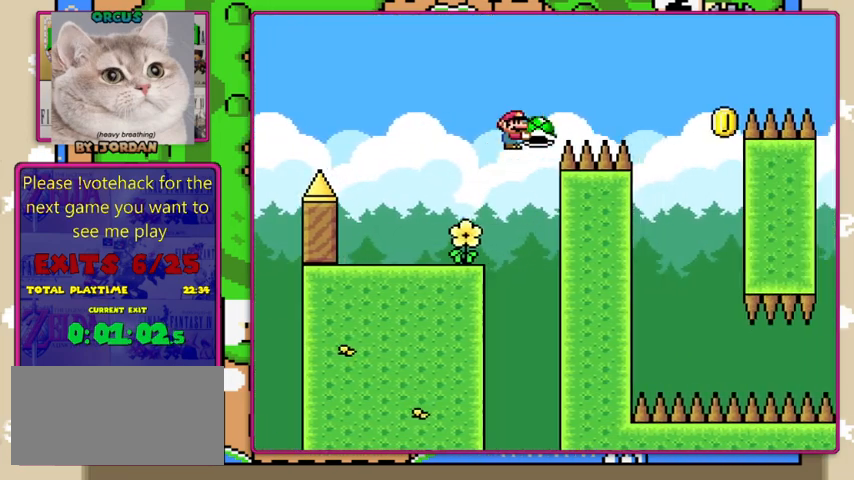
{"buttons": ["B", "Y", "DPAD_RIGHT"], "events": [[267, "Y", "up"], [367, "Y", "down"]]}
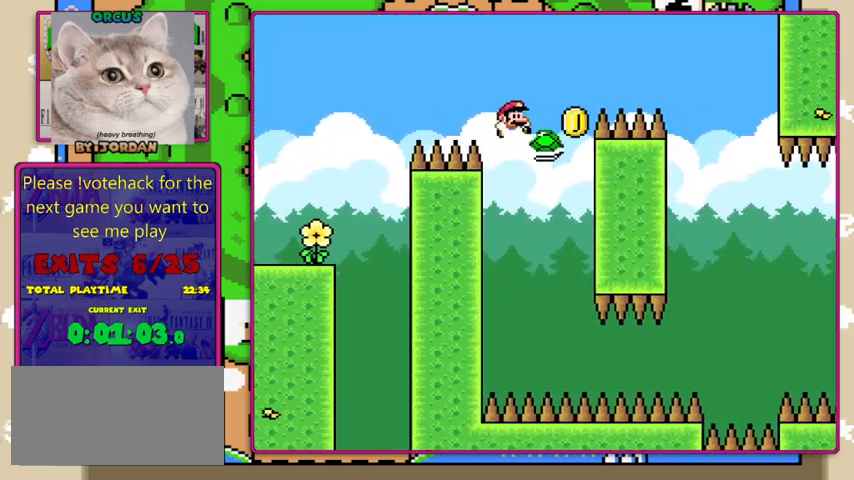
{"buttons": ["Y", "DPAD_RIGHT"], "events": [[400, "B", "up"]]}